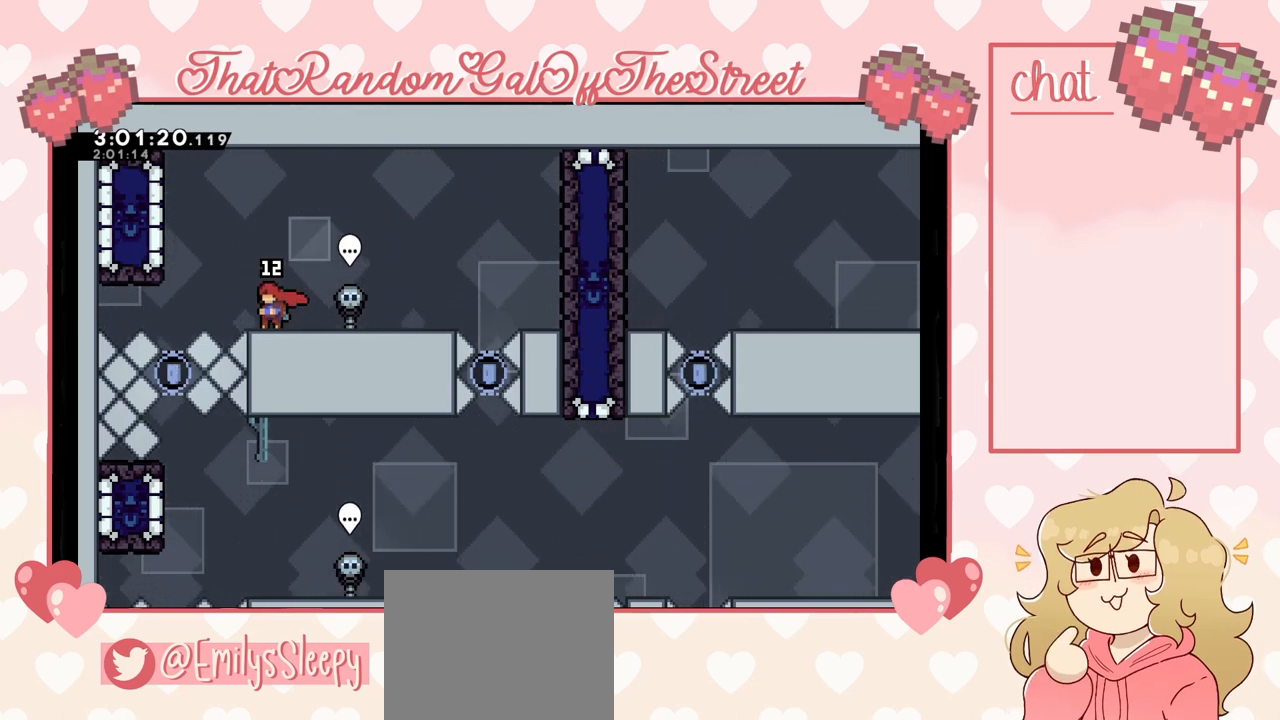
Gameplay with a controller (Xbox layout); each line is a JSON object with the inputs held at the frame after it. "events" lists button and stick changes between this image and that frame as [ms after this image, input, new state], when the widget could be followed in between.
{"buttons": ["A"], "left_stick": "left", "right_stick": "center", "events": [[100, "A", "down"], [100, "left_stick", "left"]]}
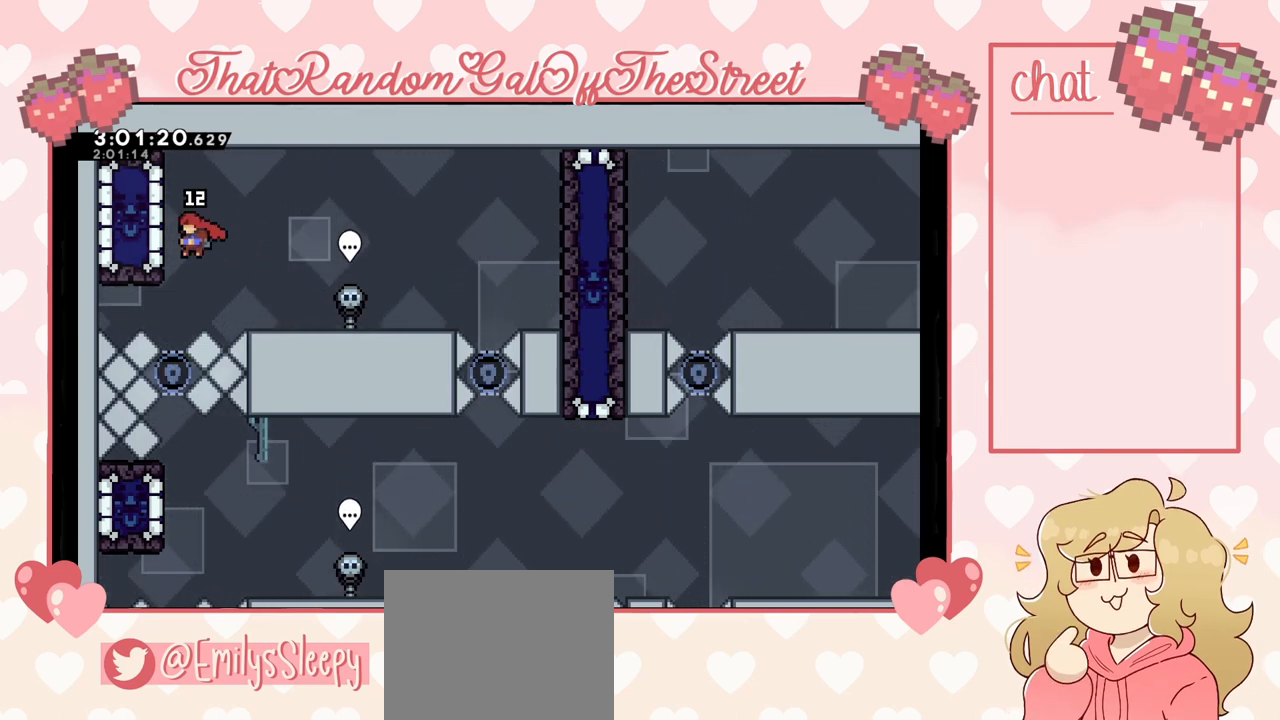
{"buttons": ["L2"], "left_stick": "center", "right_stick": "center", "events": [[133, "L2", "down"], [200, "A", "up"], [200, "left_stick", "center"]]}
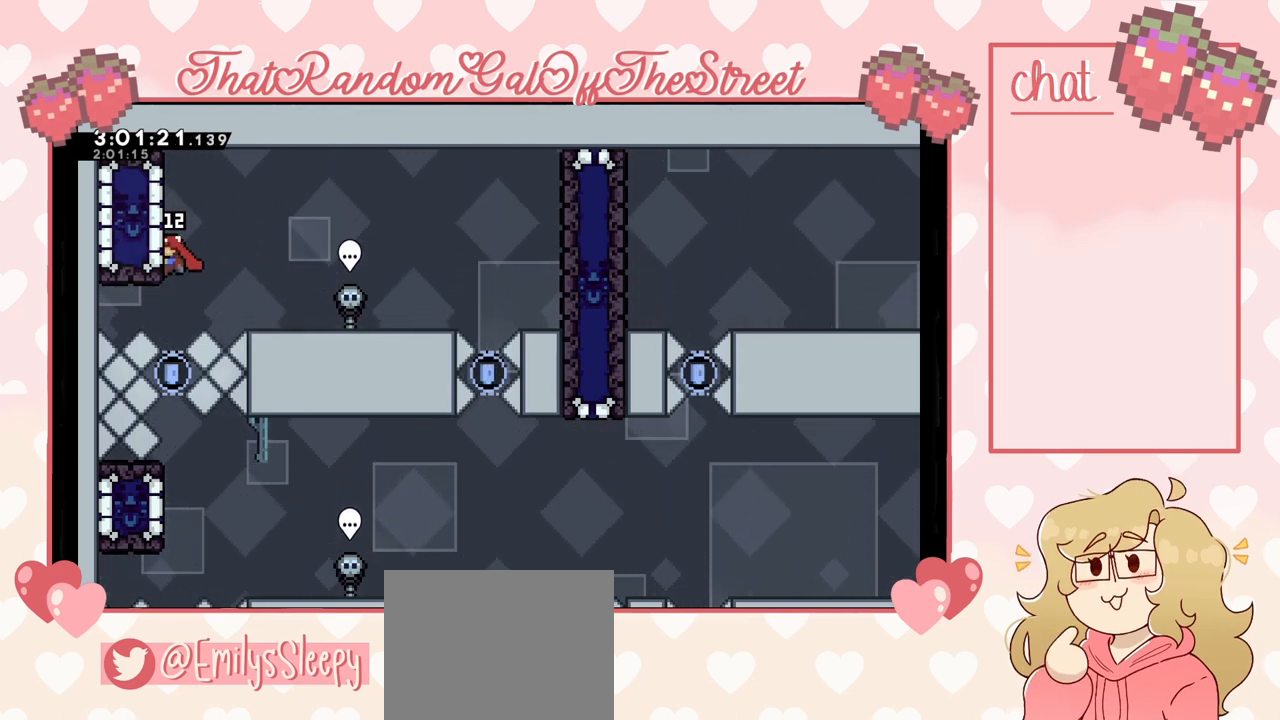
{"buttons": [], "left_stick": "center", "right_stick": "center", "events": [[67, "L2", "up"]]}
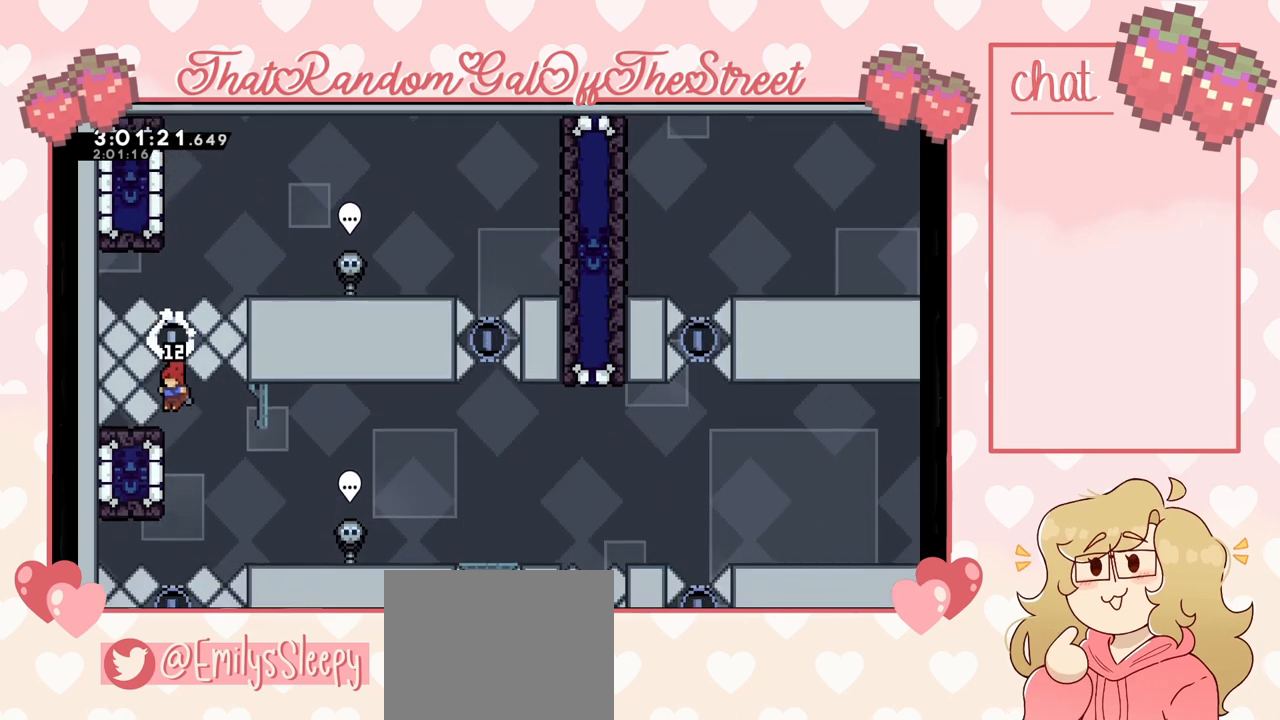
{"buttons": ["L2"], "left_stick": "center", "right_stick": "center", "events": [[167, "L2", "down"]]}
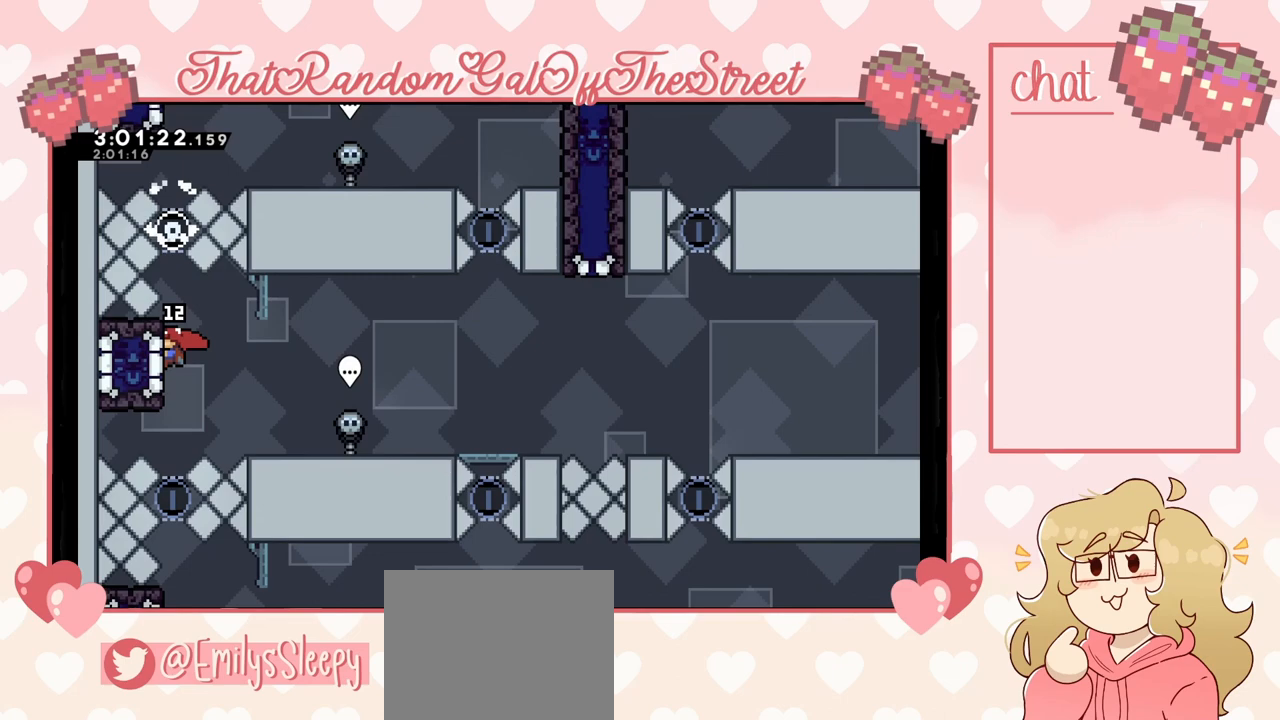
{"buttons": [], "left_stick": "right", "right_stick": "center", "events": [[300, "A", "down"], [300, "left_stick", "right"], [367, "L2", "up"], [400, "A", "up"]]}
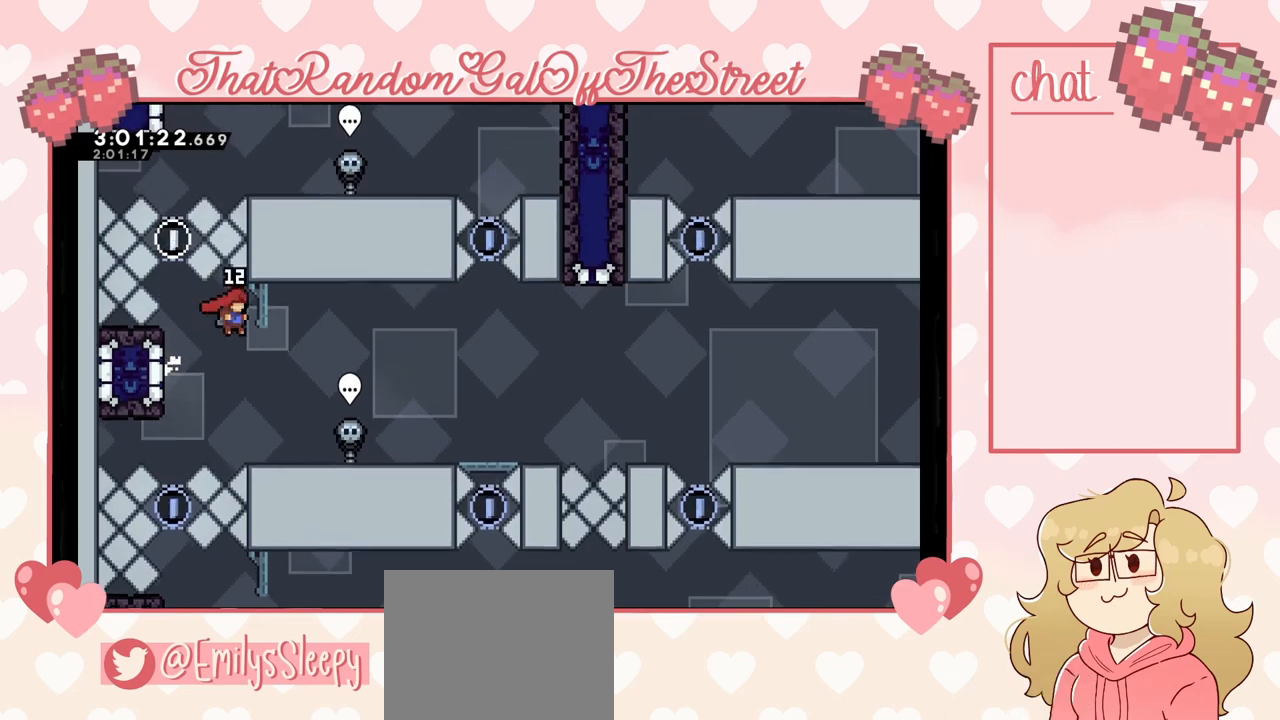
{"buttons": [], "left_stick": "right", "right_stick": "center", "events": []}
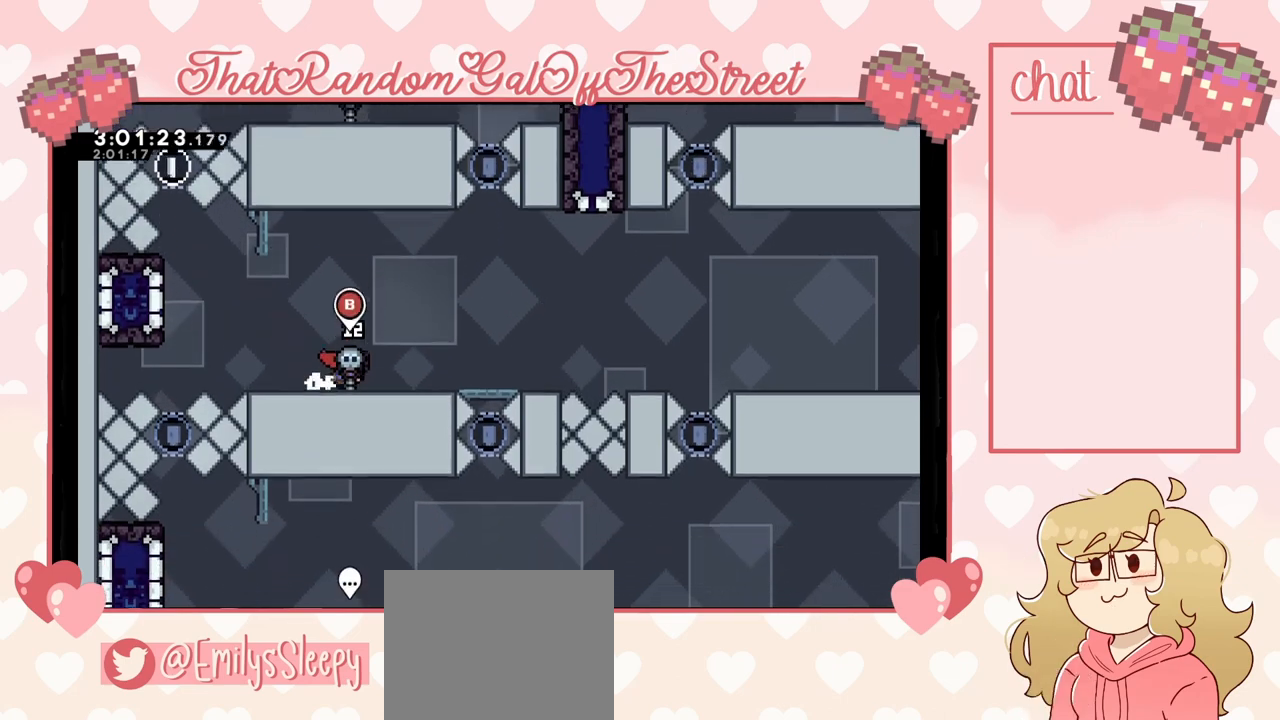
{"buttons": [], "left_stick": "right", "right_stick": "center", "events": []}
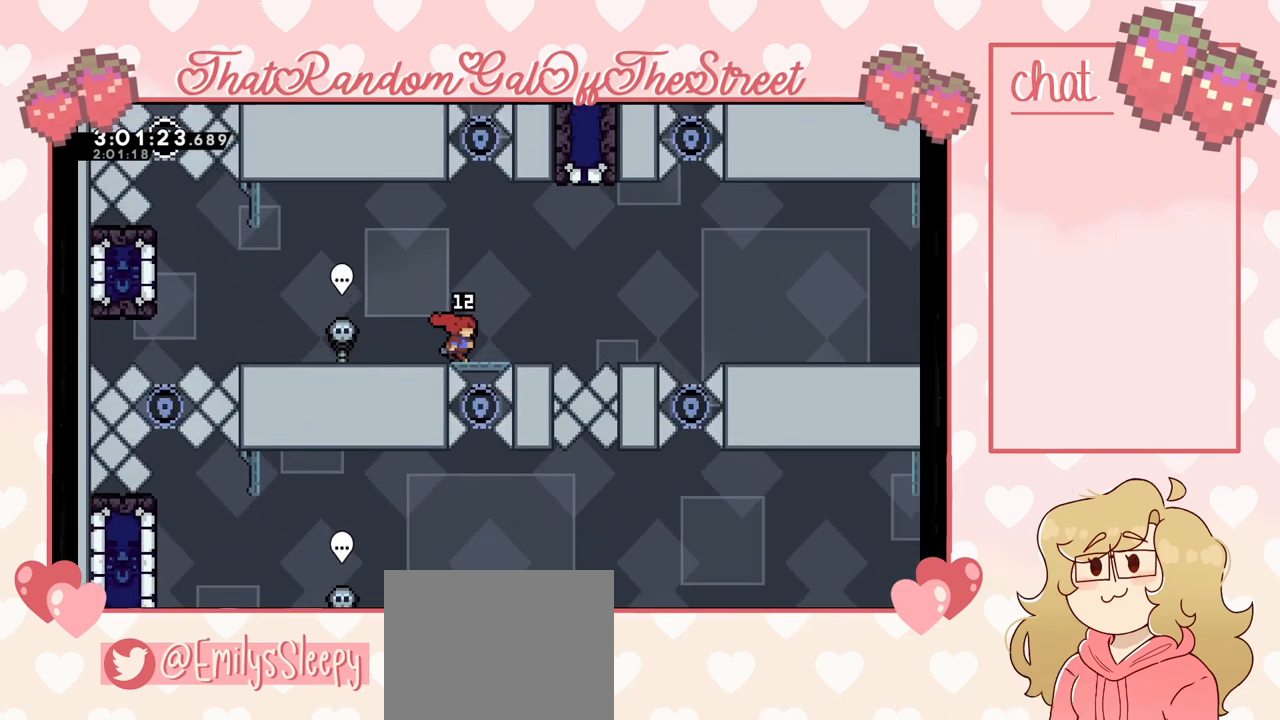
{"buttons": [], "left_stick": "center", "right_stick": "center", "events": [[200, "left_stick", "center"]]}
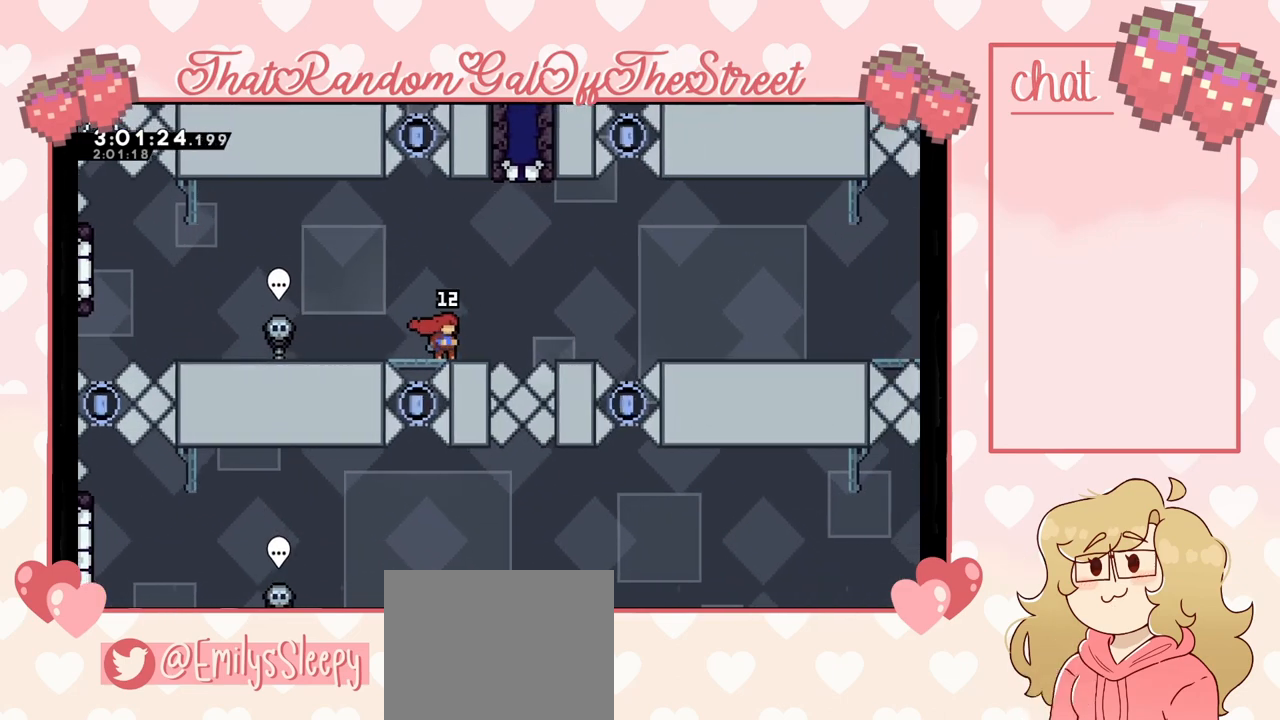
{"buttons": [], "left_stick": "up", "right_stick": "center", "events": [[33, "left_stick", "right"], [167, "A", "down"], [300, "A", "up"], [367, "left_stick", "up"], [400, "X", "down"], [500, "X", "up"]]}
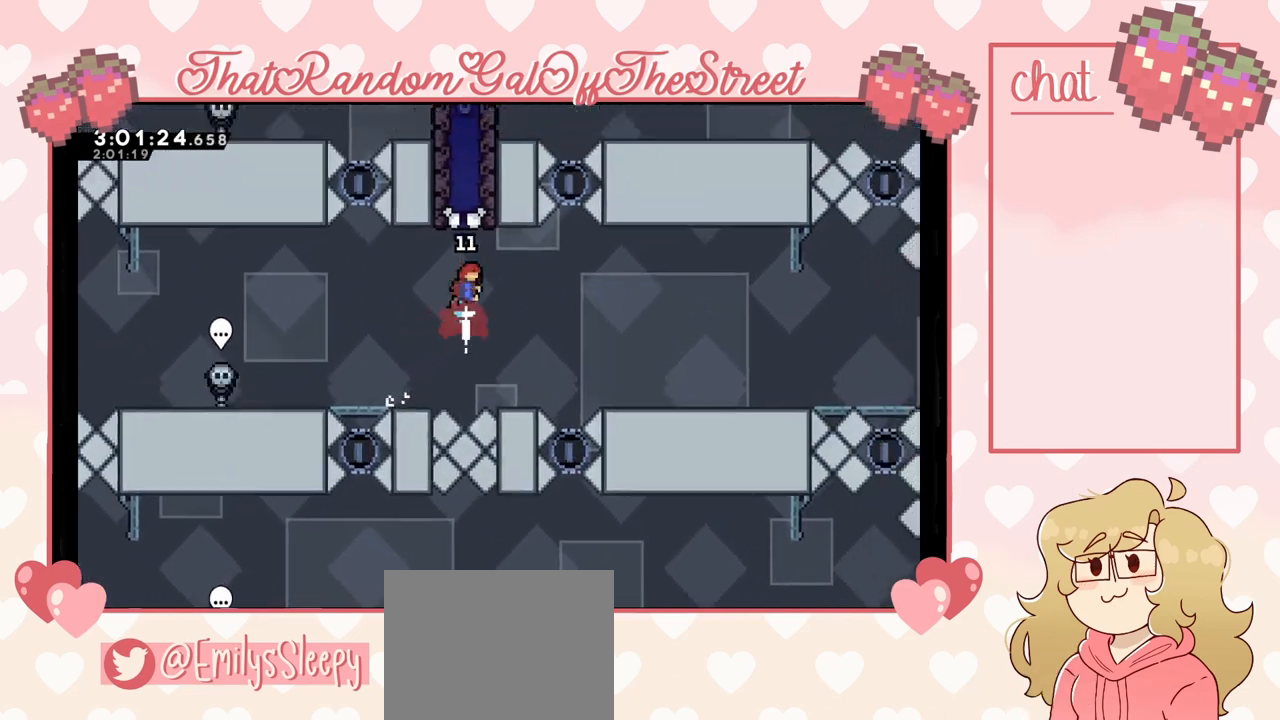
{"buttons": [], "left_stick": "up-left", "right_stick": "center", "events": [[33, "left_stick", "up-left"]]}
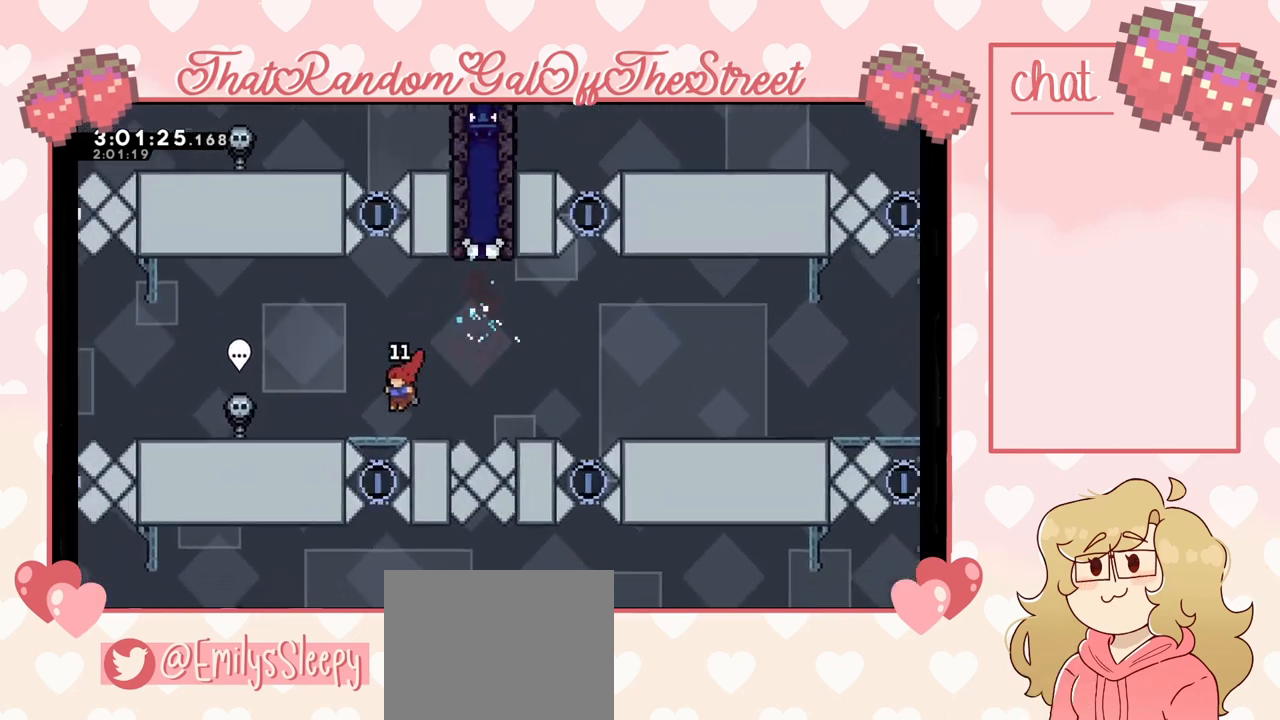
{"buttons": [], "left_stick": "up-left", "right_stick": "center", "events": []}